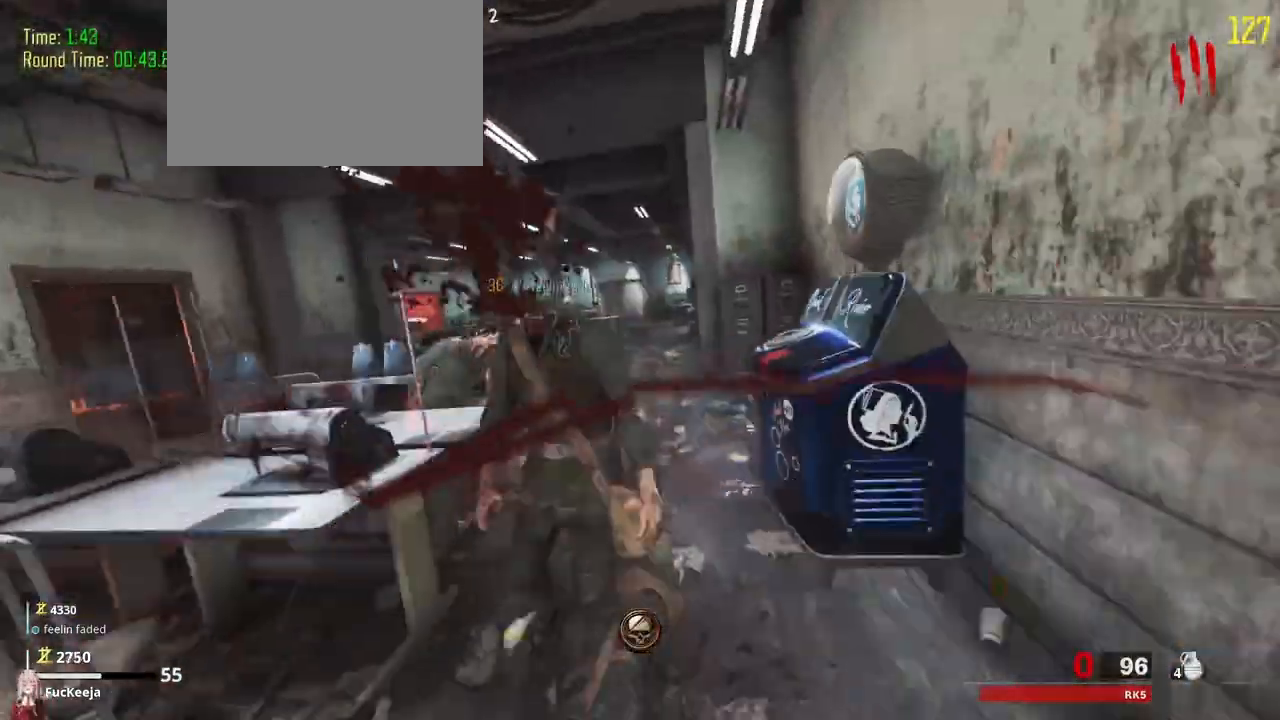
Gameplay with keyboard and mouse; each line is a JSON object with the keys held at the frame after it. "events" lists presses ("down") and releases ("up") of "1", "2", "3", "4", "5", "a", "alt", "c", "caps_lock", "ctrl", "d", "e", "f", "g", "q", "r", "s", "shift", "t", "tab", "v", "w", "x" and "z" between this image and that frame as [ms after this image, input, new state], when the widget could be followed in between. No other keys are recorded. Mouse buttons are not recorded. Not read: mouse_move.
{"keys": ["w"], "events": [[100, "s", "up"], [267, "w", "down"]]}
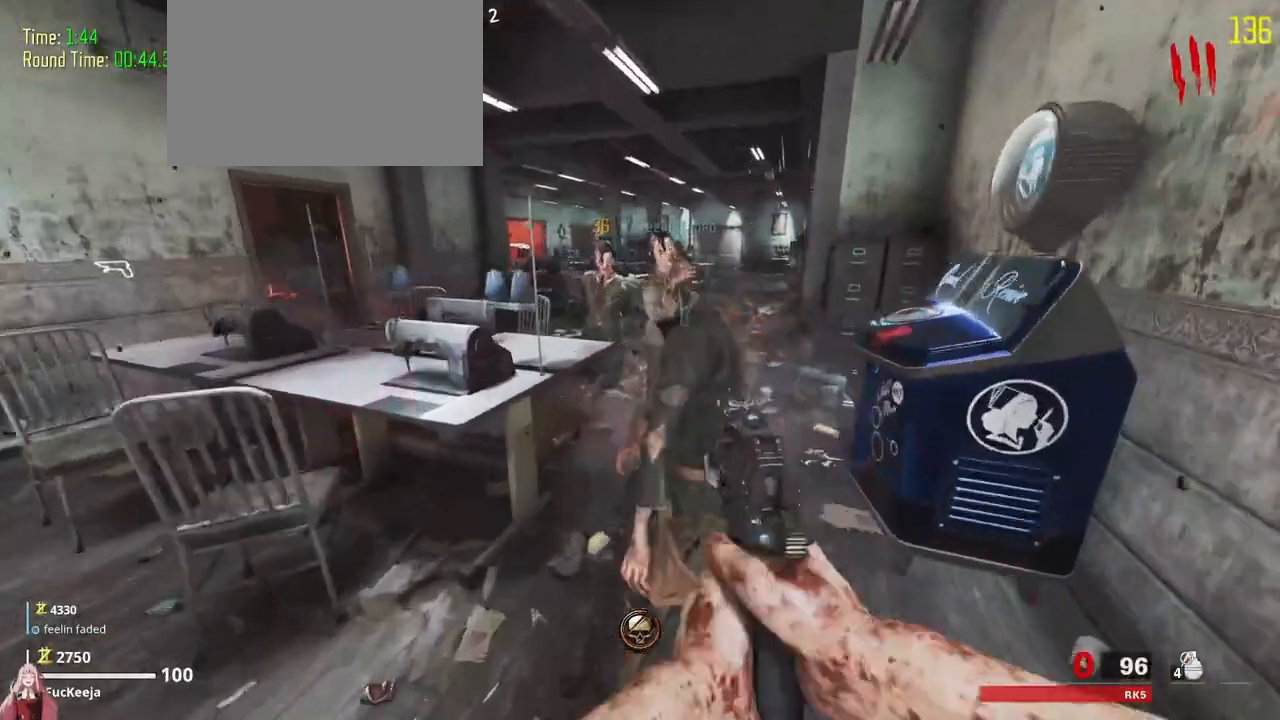
{"keys": ["s"], "events": [[200, "w", "up"], [367, "s", "down"]]}
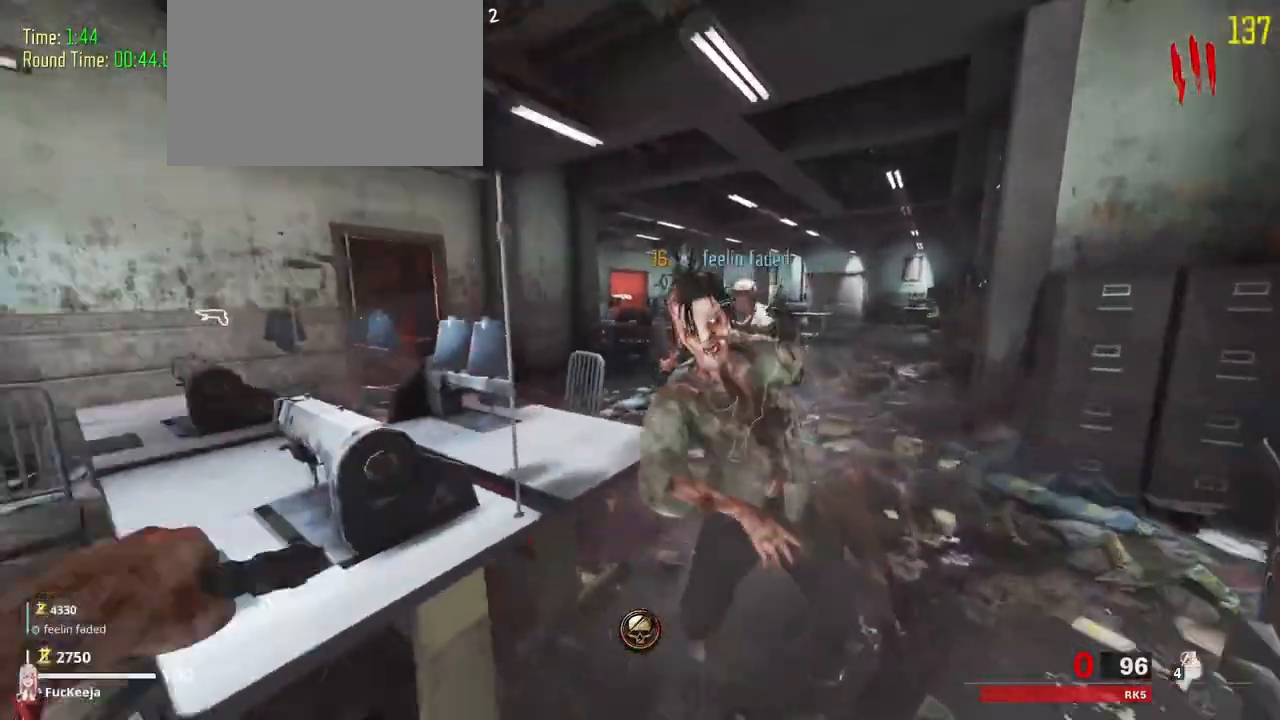
{"keys": ["w"], "events": [[200, "s", "up"], [400, "w", "down"]]}
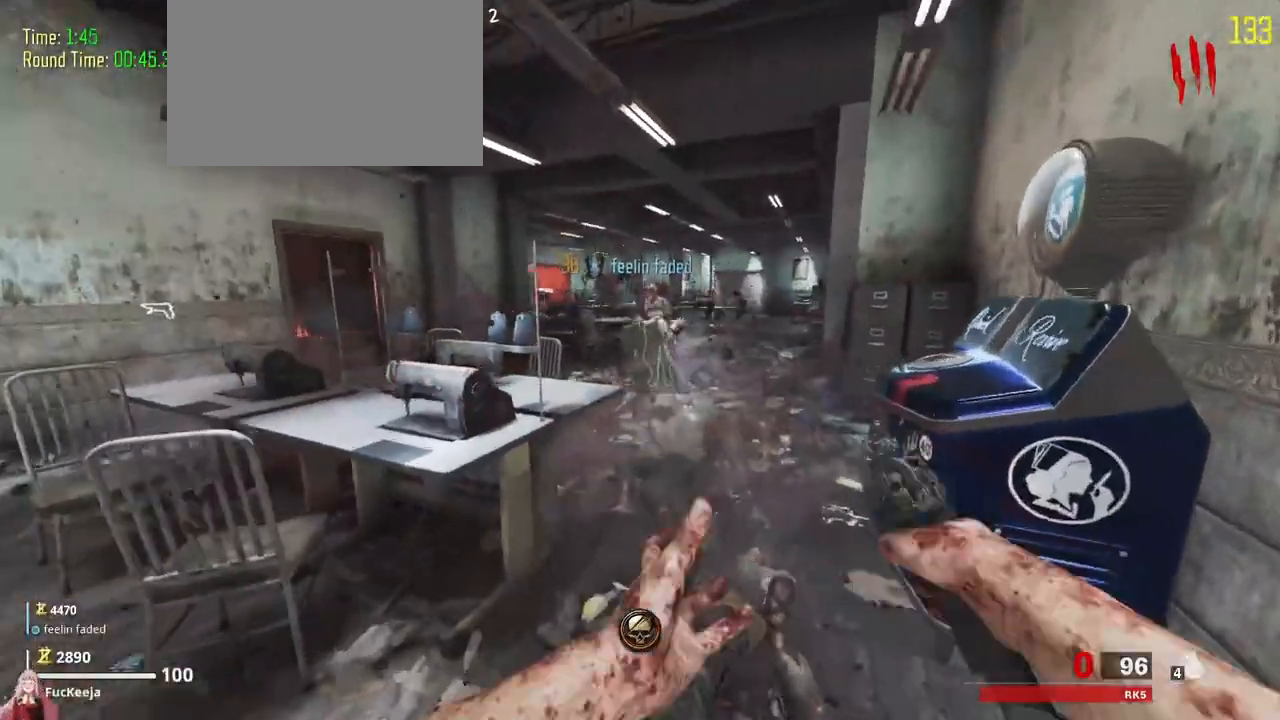
{"keys": [], "events": [[267, "w", "up"]]}
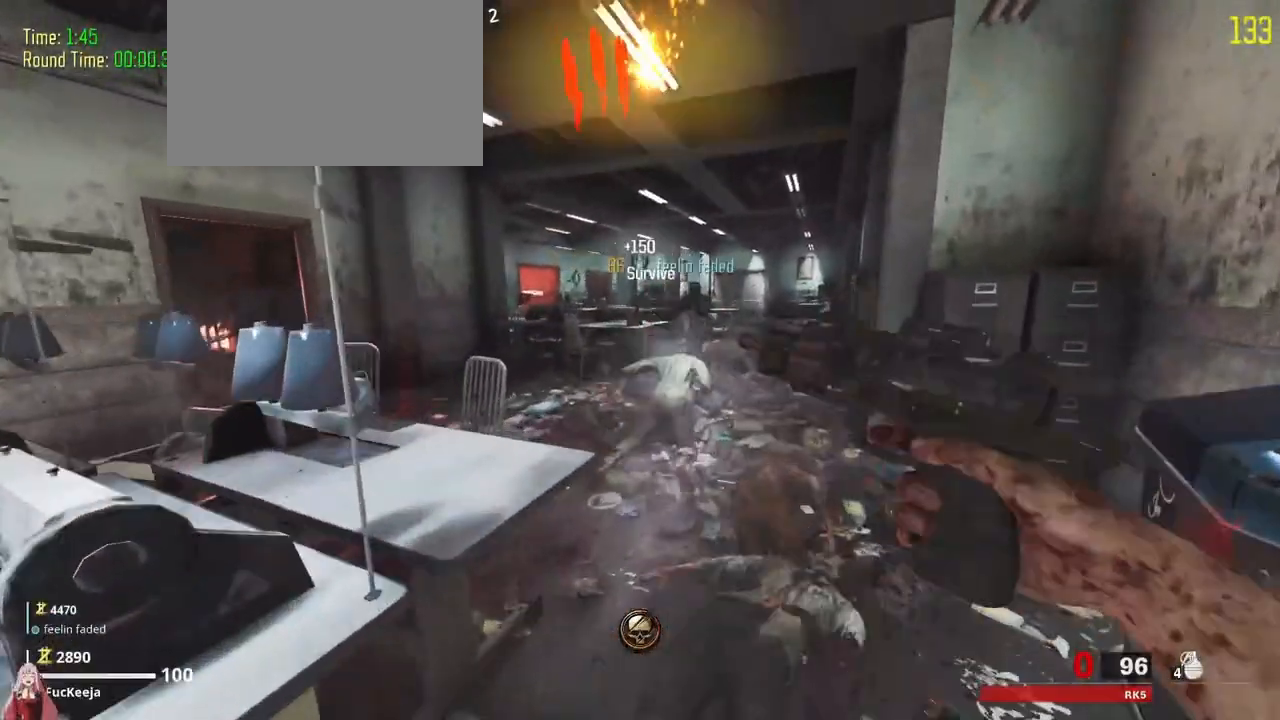
{"keys": ["shift", "w"]}
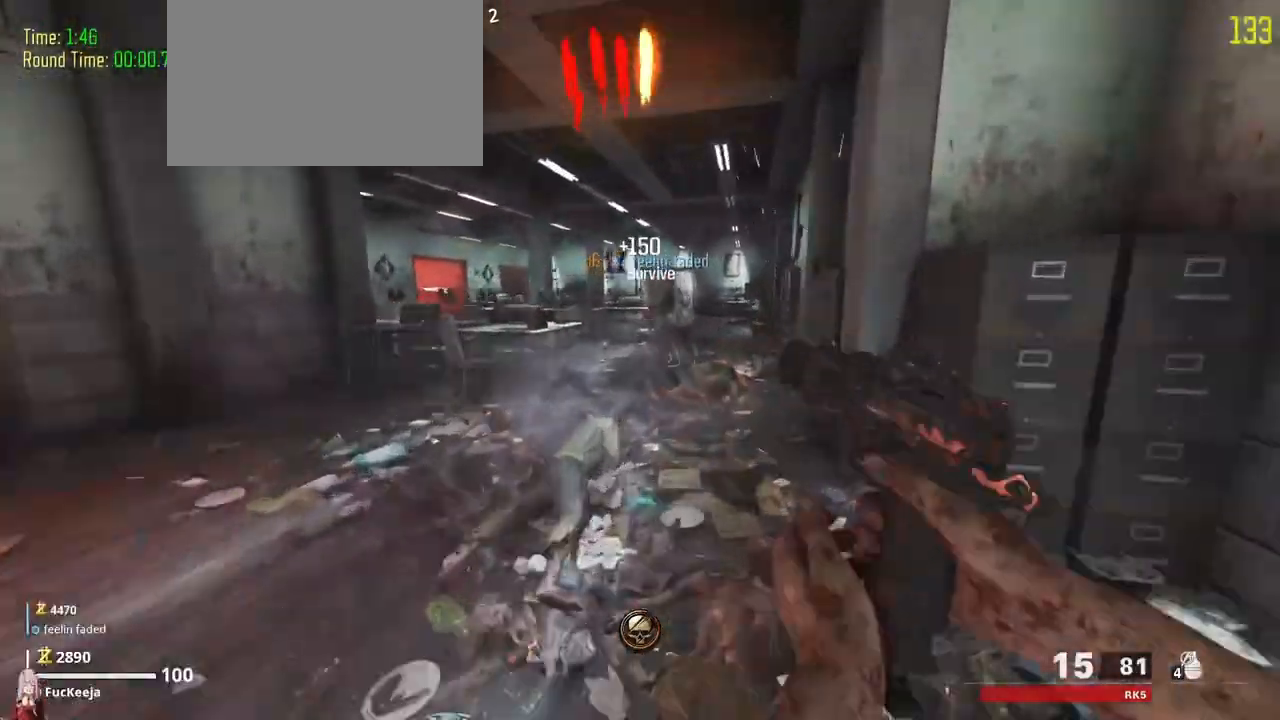
{"keys": [], "events": [[67, "shift", "up"], [67, "w", "up"]]}